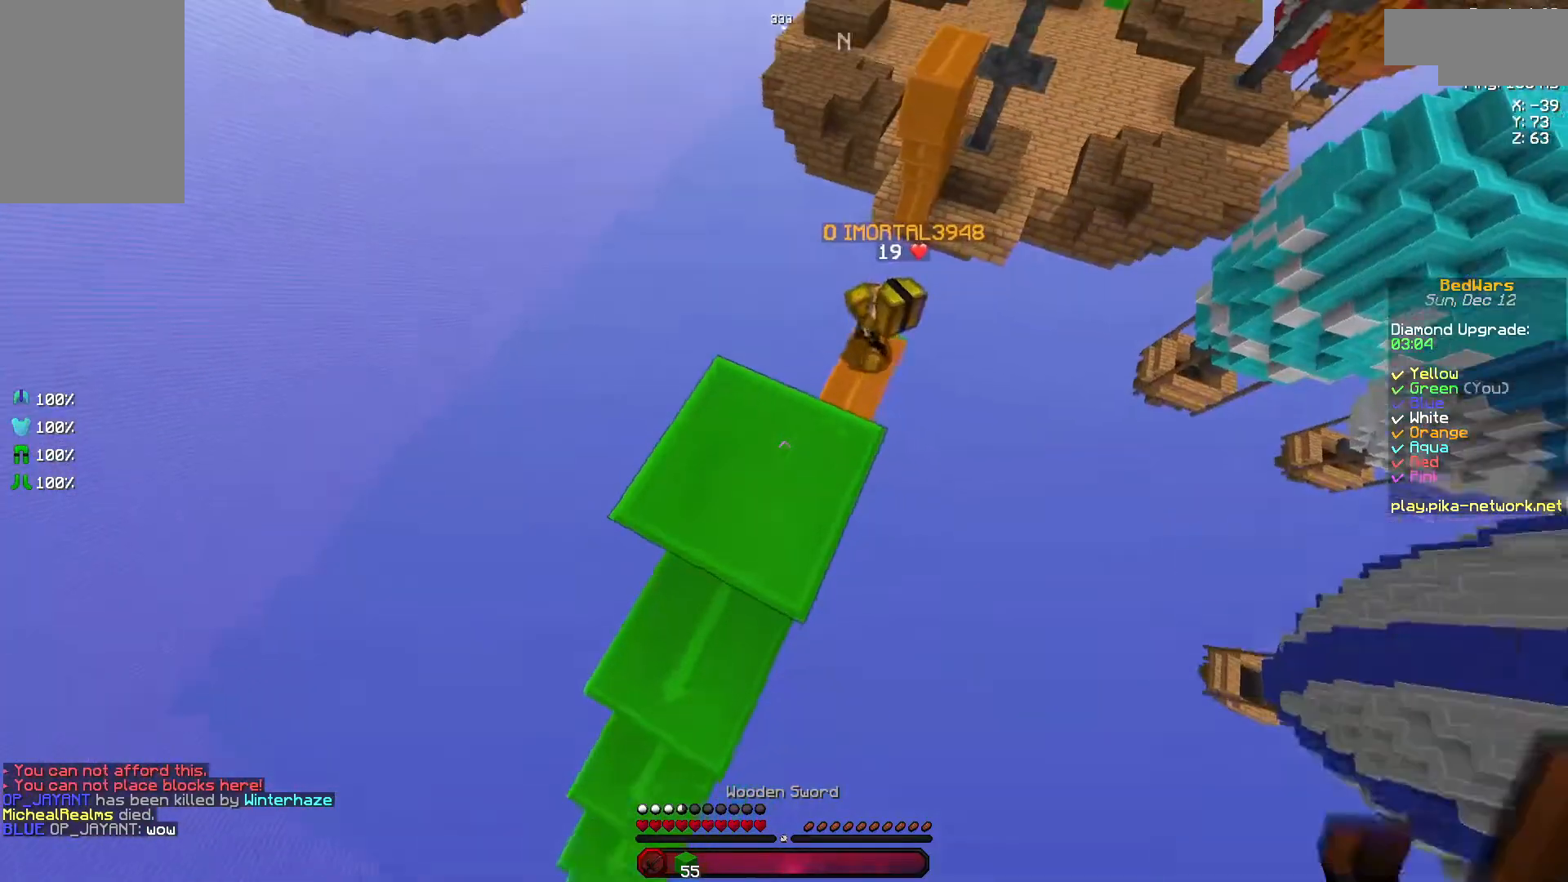
Gameplay with keyboard and mouse; each line is a JSON object with the keys and mouse buttons held at the frame after it. "events" lists presses ("down") and releases ("up") of "a", "d", "s", "space", "w", "mouse_left" and "mouse_right" between this image and that frame as [ms after this image, input, new state], when the widget could be followed in between. "mouse_left", "mouse_right" = the "left", "right" buttons of the "mouse" list. No other keys are recorded. Fast repeated clicks can show as one long hold. Mouse movement is not recorded.
{"keys": ["w"], "mouse": [], "events": [[333, "w", "down"]]}
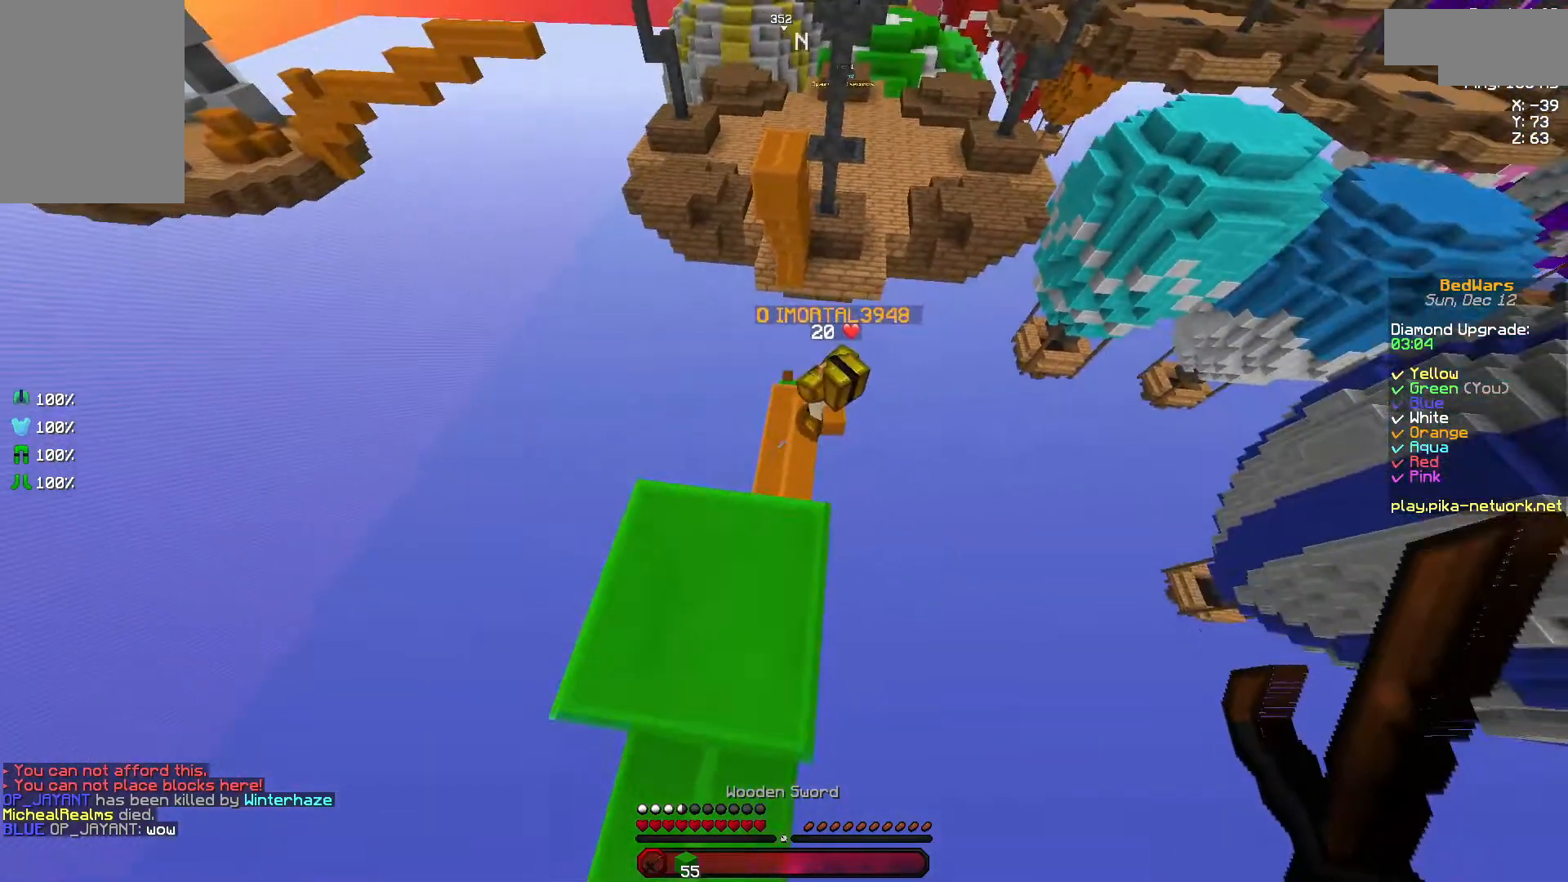
{"keys": ["space", "w"], "mouse": [], "events": [[300, "space", "down"]]}
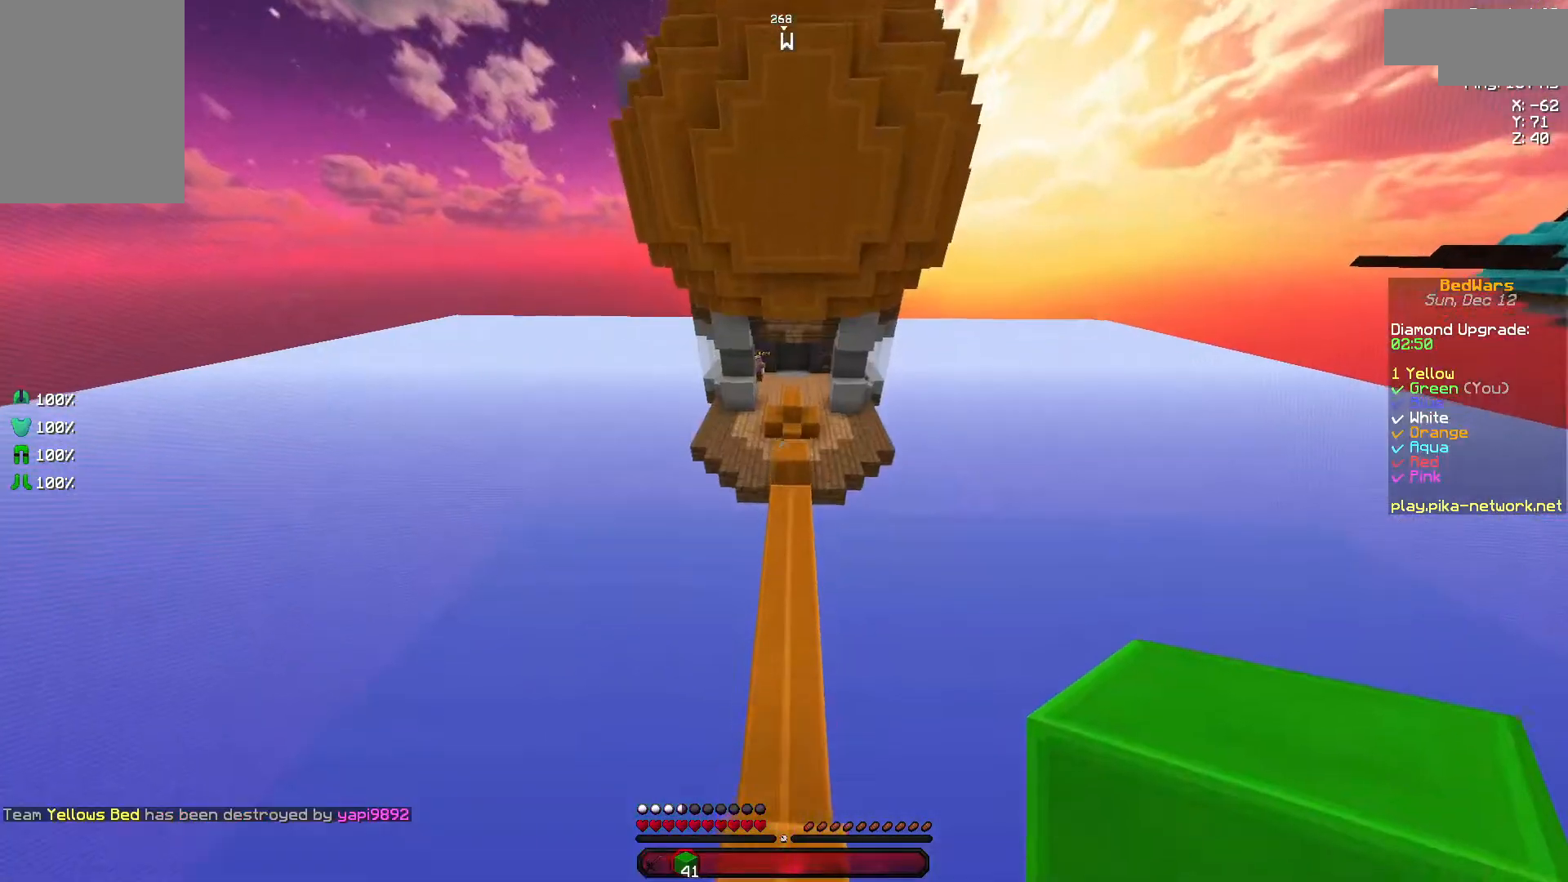
{"keys": ["w"], "mouse": [], "events": [[233, "space", "up"]]}
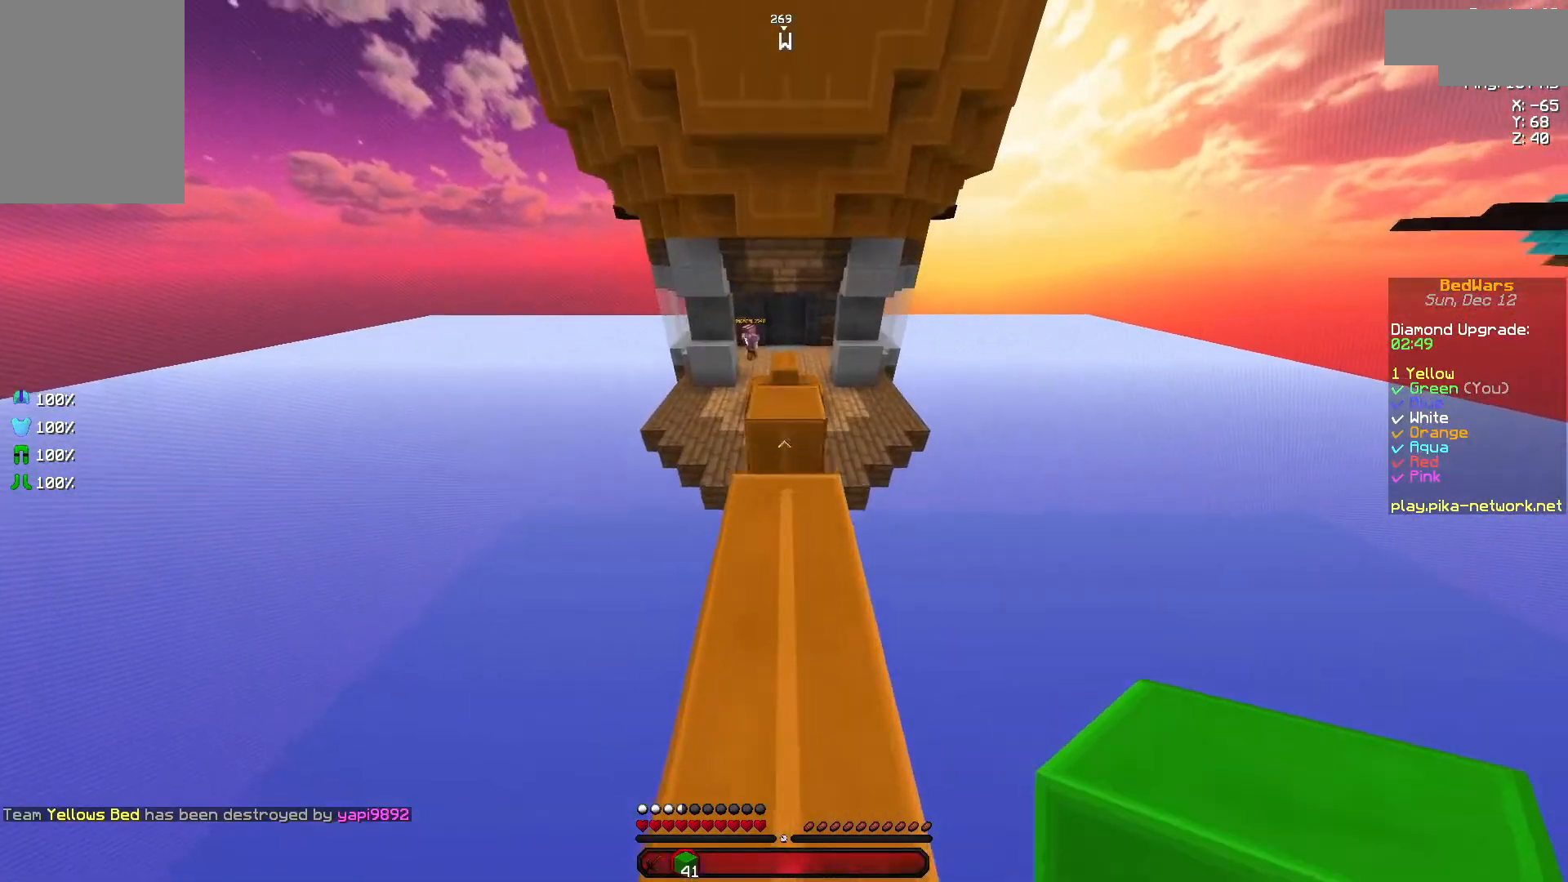
{"keys": ["space", "w"], "mouse": [], "events": [[150, "space", "down"]]}
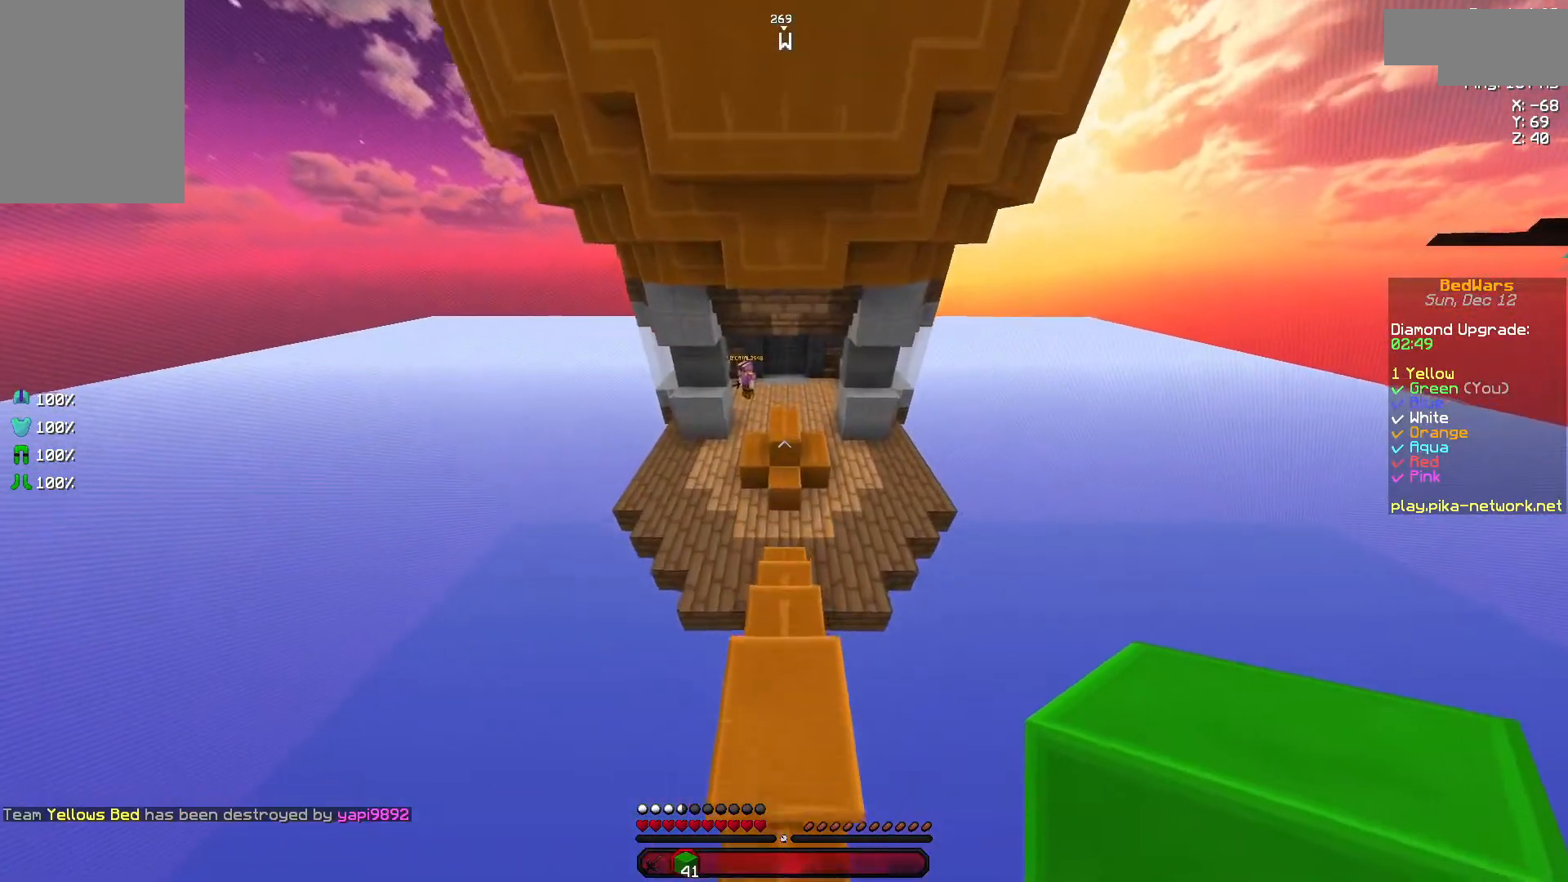
{"keys": ["w"], "mouse": [], "events": [[50, "space", "up"]]}
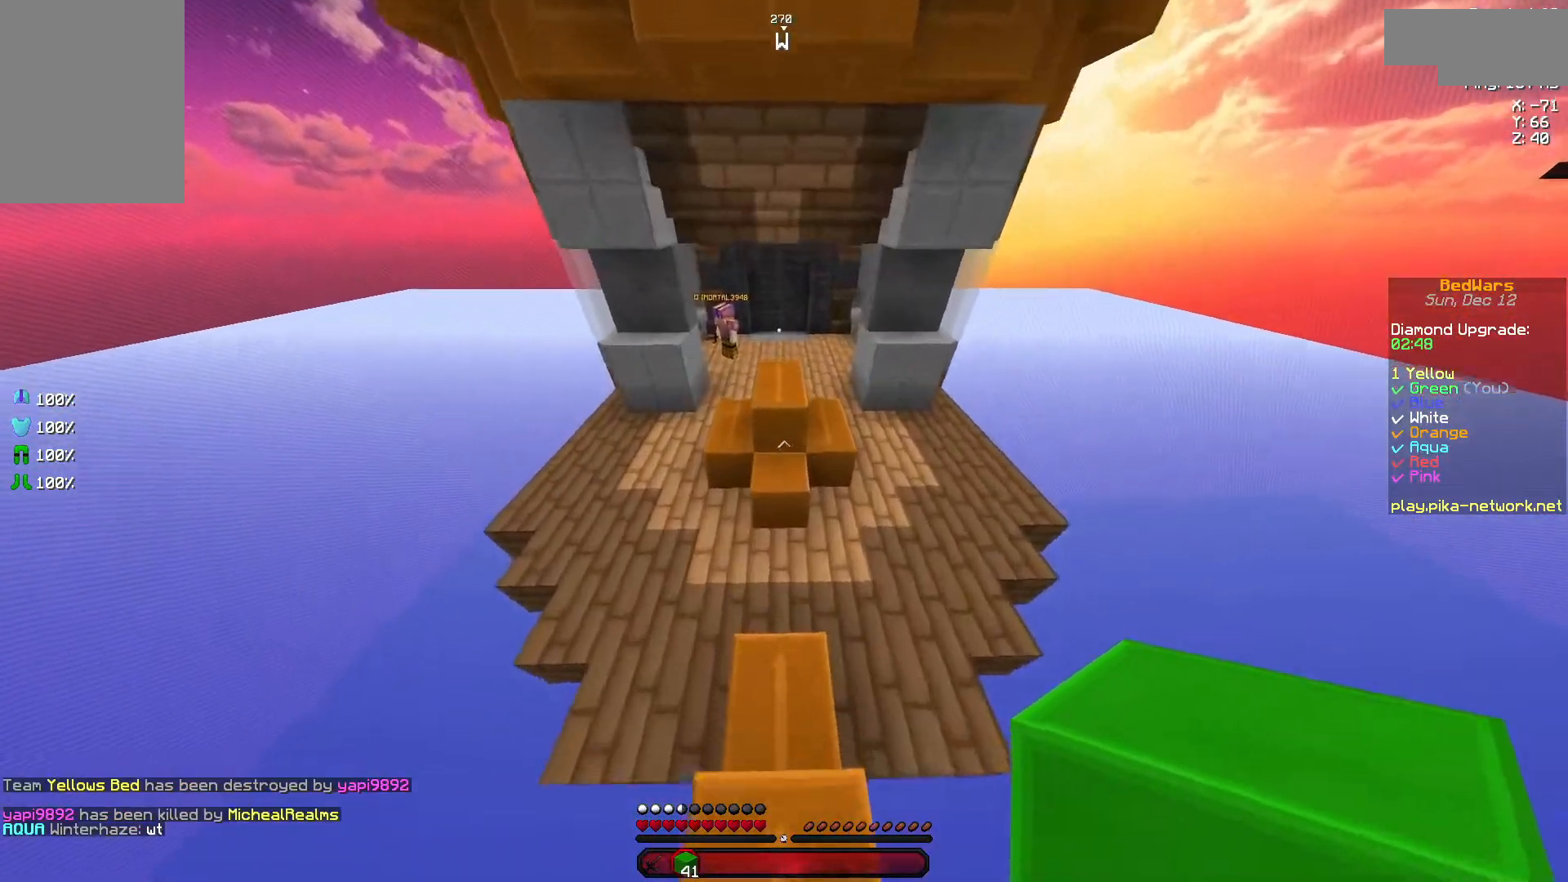
{"keys": [], "mouse": ["left"], "events": [[33, "d", "down"], [433, "d", "up"], [433, "mouse_left", "down"], [433, "w", "up"]]}
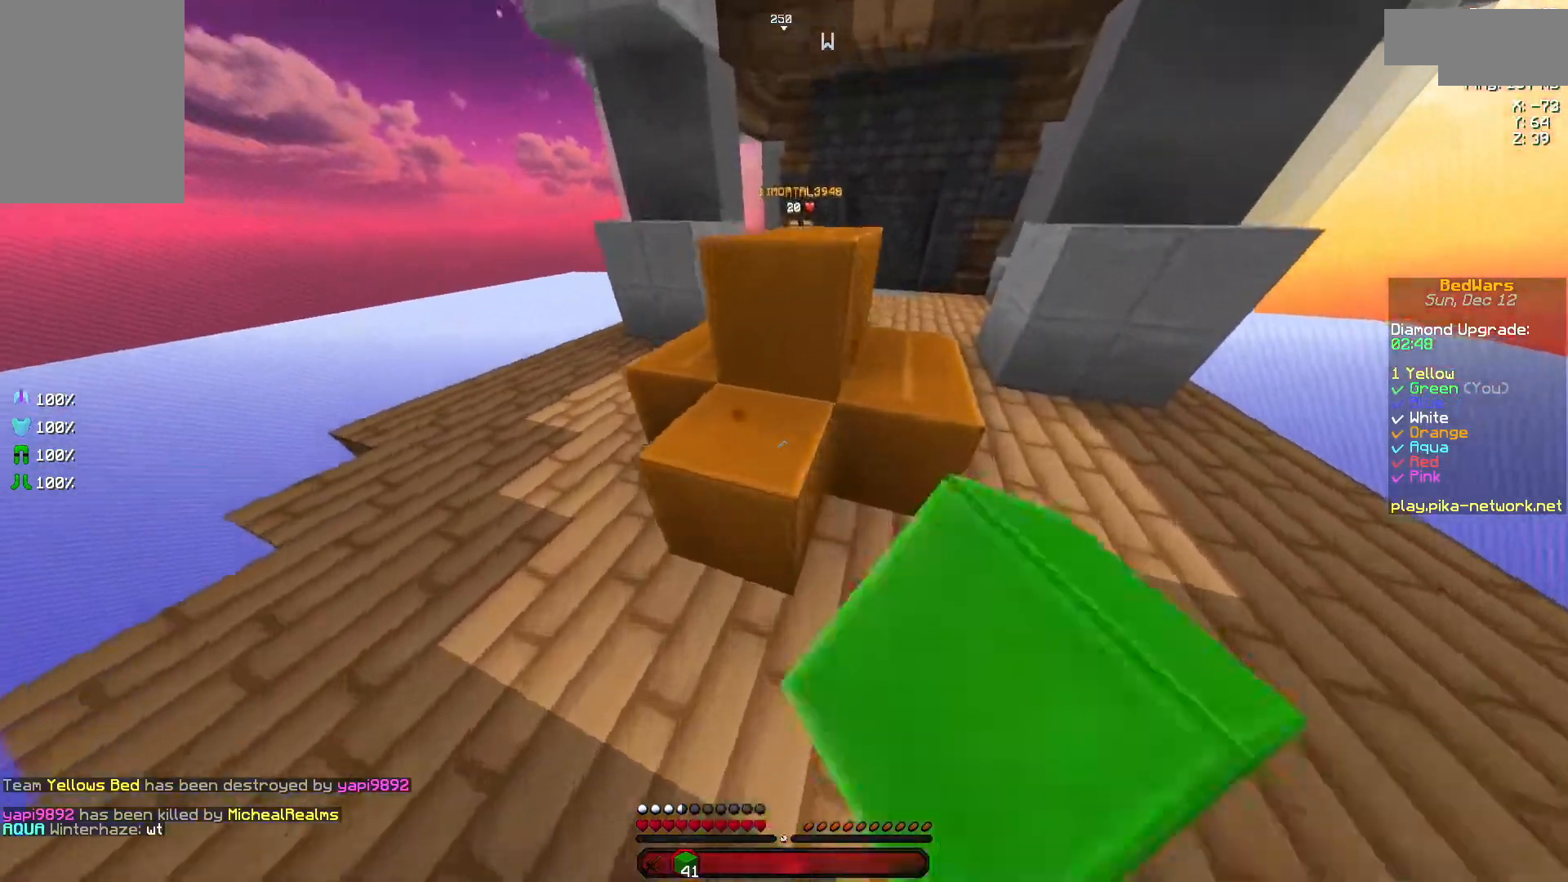
{"keys": [], "mouse": ["left"], "events": []}
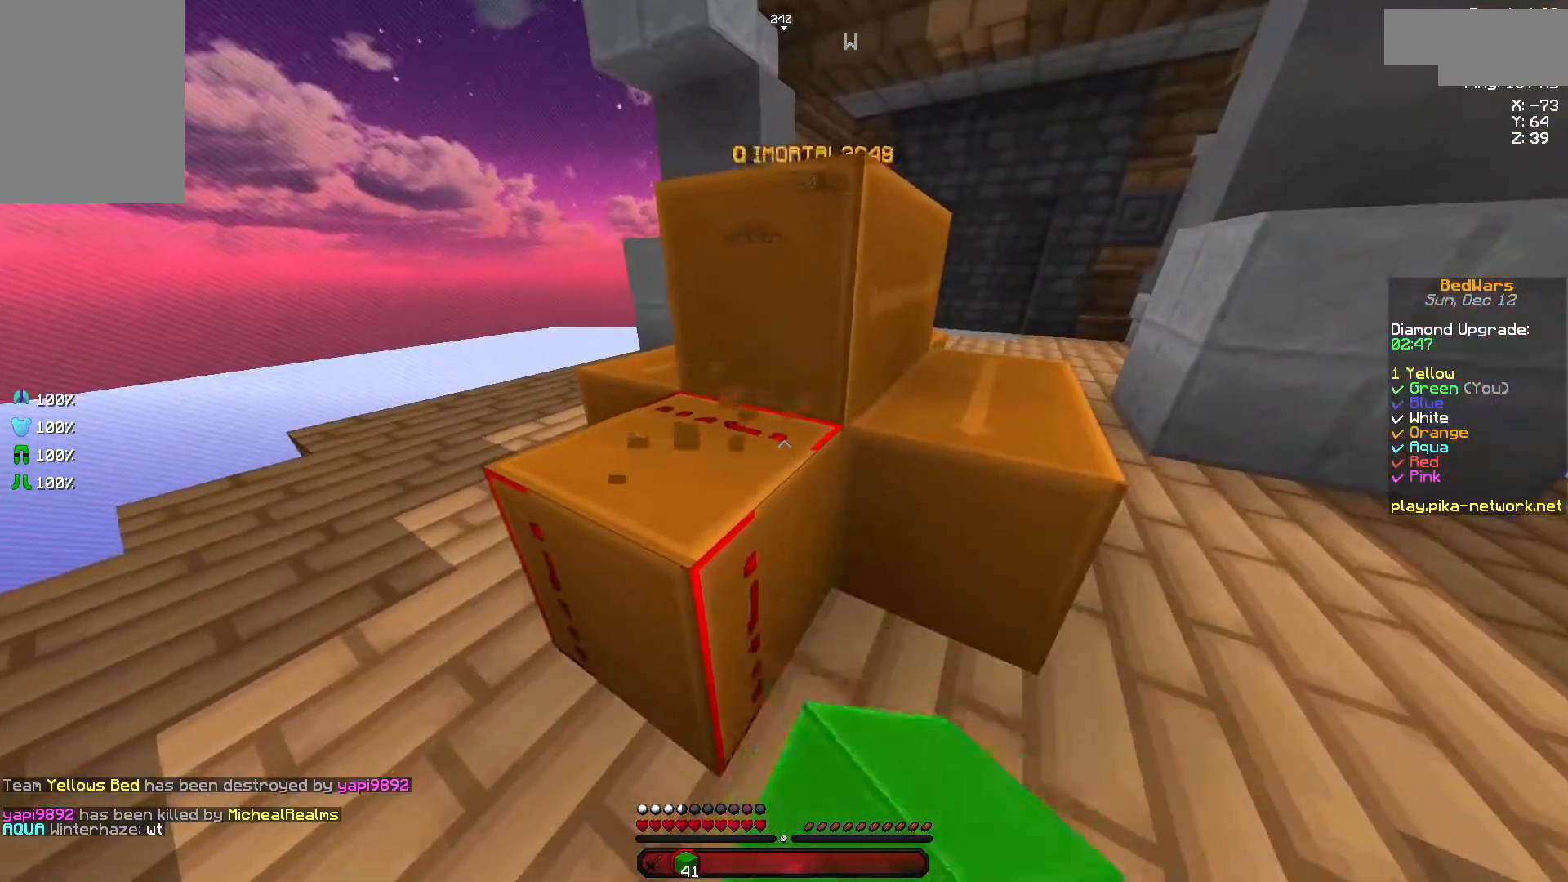
{"keys": ["d"], "mouse": ["right"], "events": [[250, "s", "down"], [283, "d", "down"], [383, "mouse_left", "up"], [383, "s", "up"], [500, "mouse_right", "down"]]}
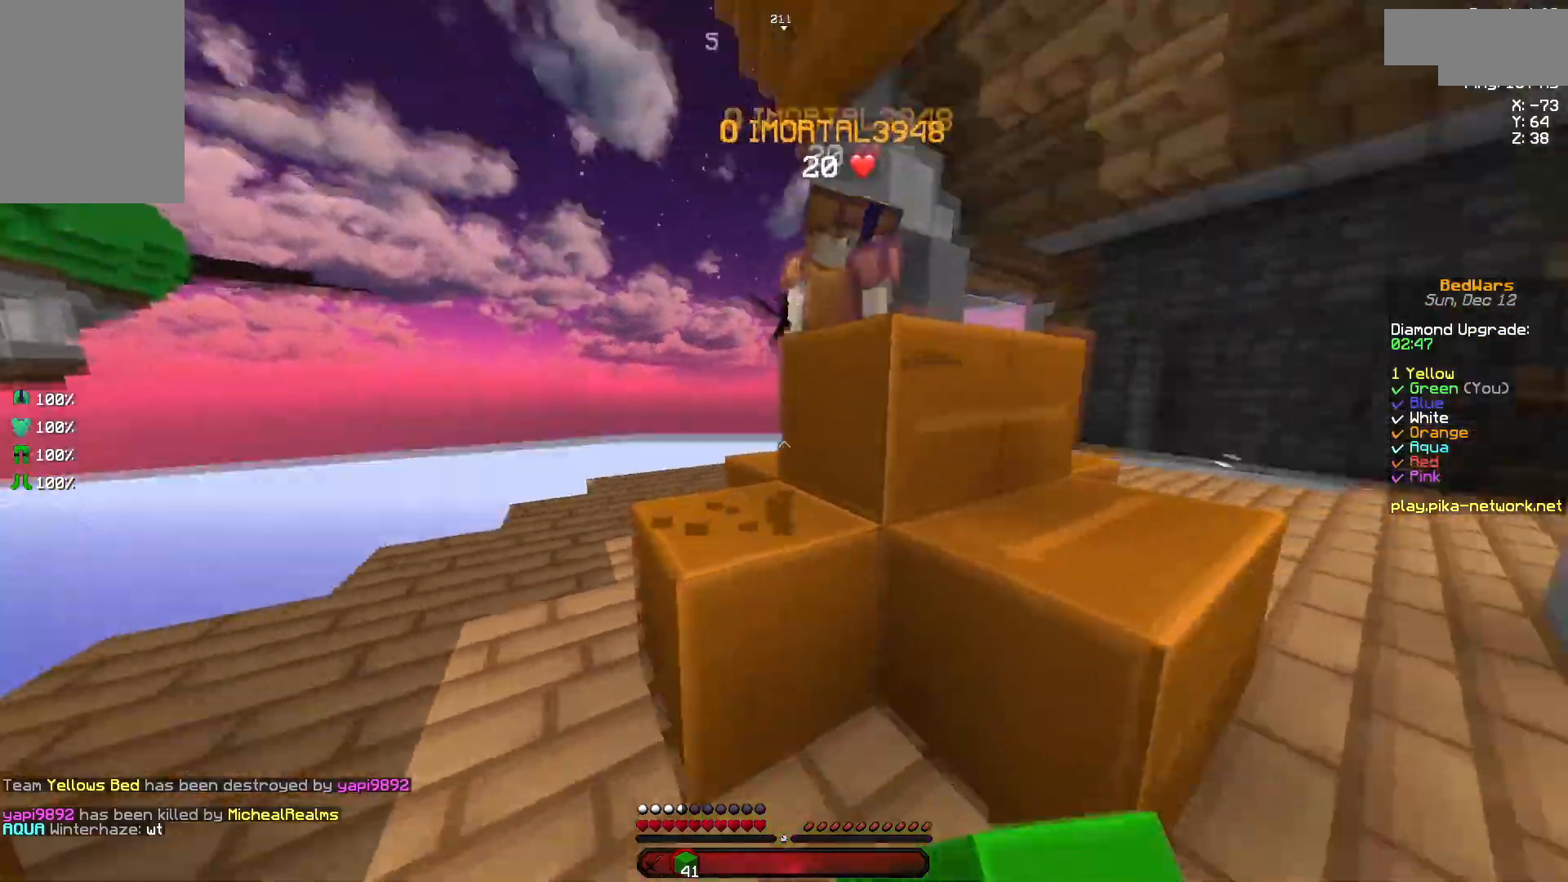
{"keys": ["d", "w"], "mouse": ["left"], "events": [[33, "w", "down"], [83, "mouse_right", "up"], [133, "mouse_right", "down"], [250, "mouse_right", "up"], [333, "mouse_right", "down"], [333, "w", "up"], [383, "mouse_right", "up"], [433, "mouse_left", "down"], [433, "w", "down"]]}
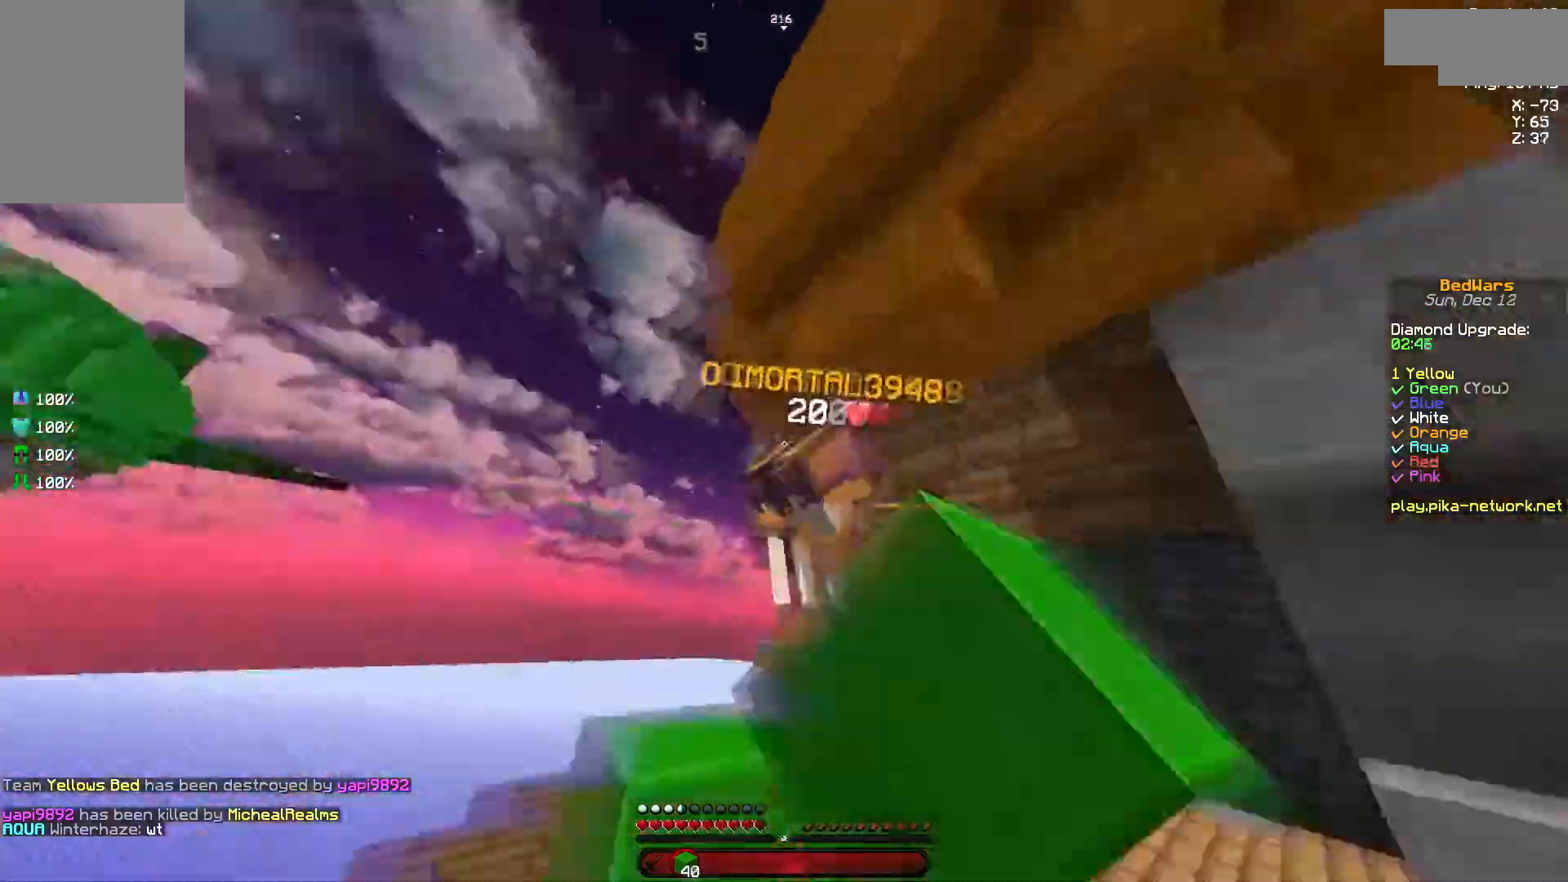
{"keys": ["w"], "mouse": ["left"], "events": [[33, "d", "up"], [250, "mouse_left", "up"], [283, "mouse_left", "down"], [400, "mouse_left", "up"], [450, "mouse_left", "down"]]}
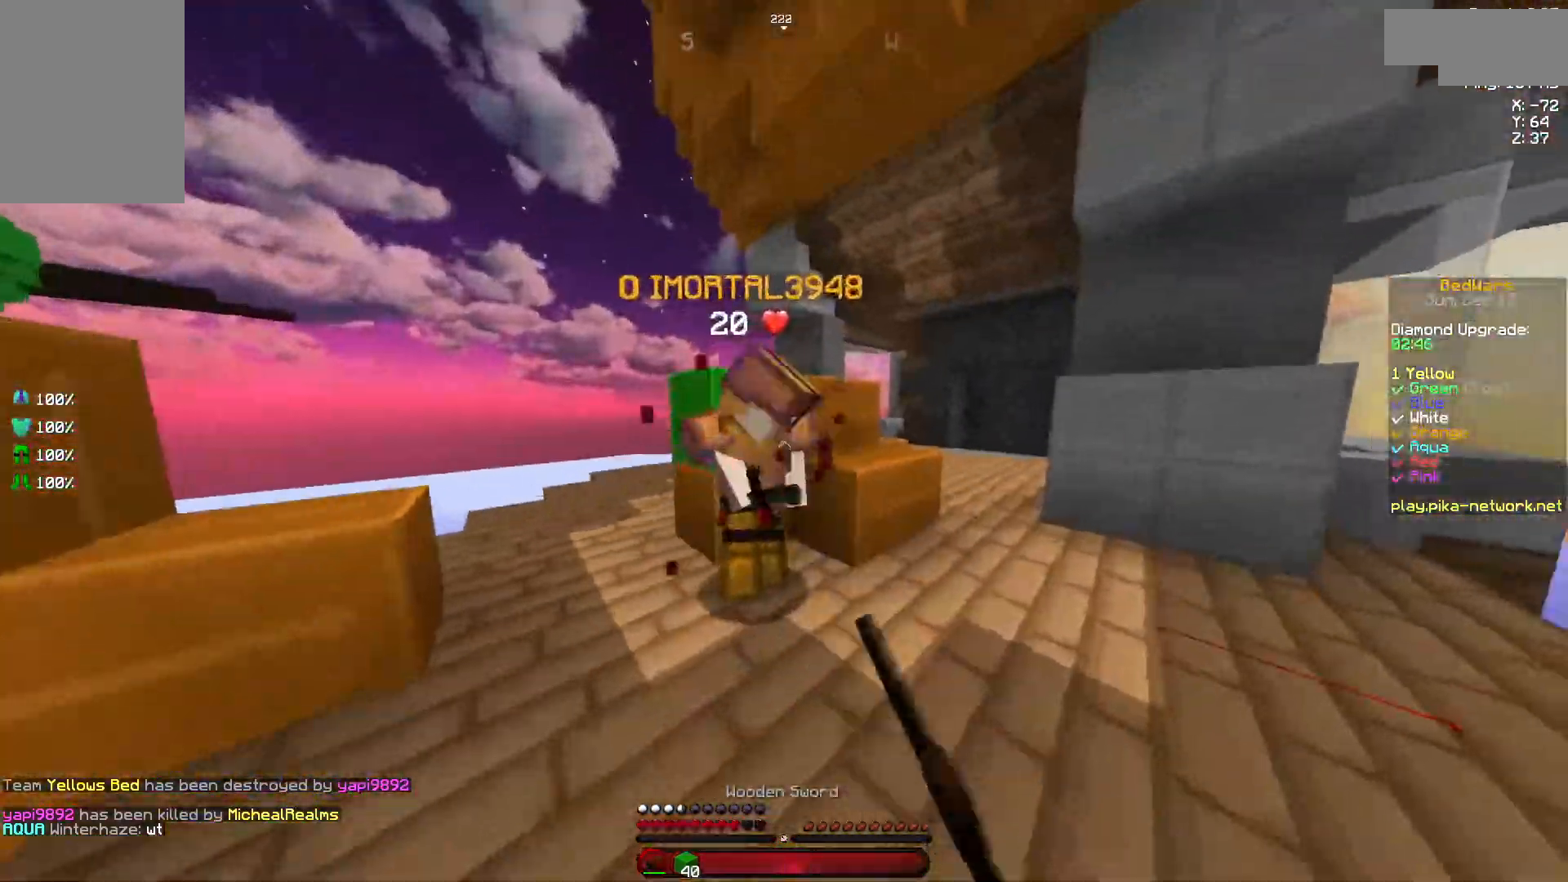
{"keys": ["w"], "mouse": ["left"], "events": [[33, "mouse_left", "up"], [83, "mouse_left", "down"], [183, "mouse_left", "up"], [233, "mouse_left", "down"], [350, "mouse_left", "up"], [433, "mouse_left", "down"]]}
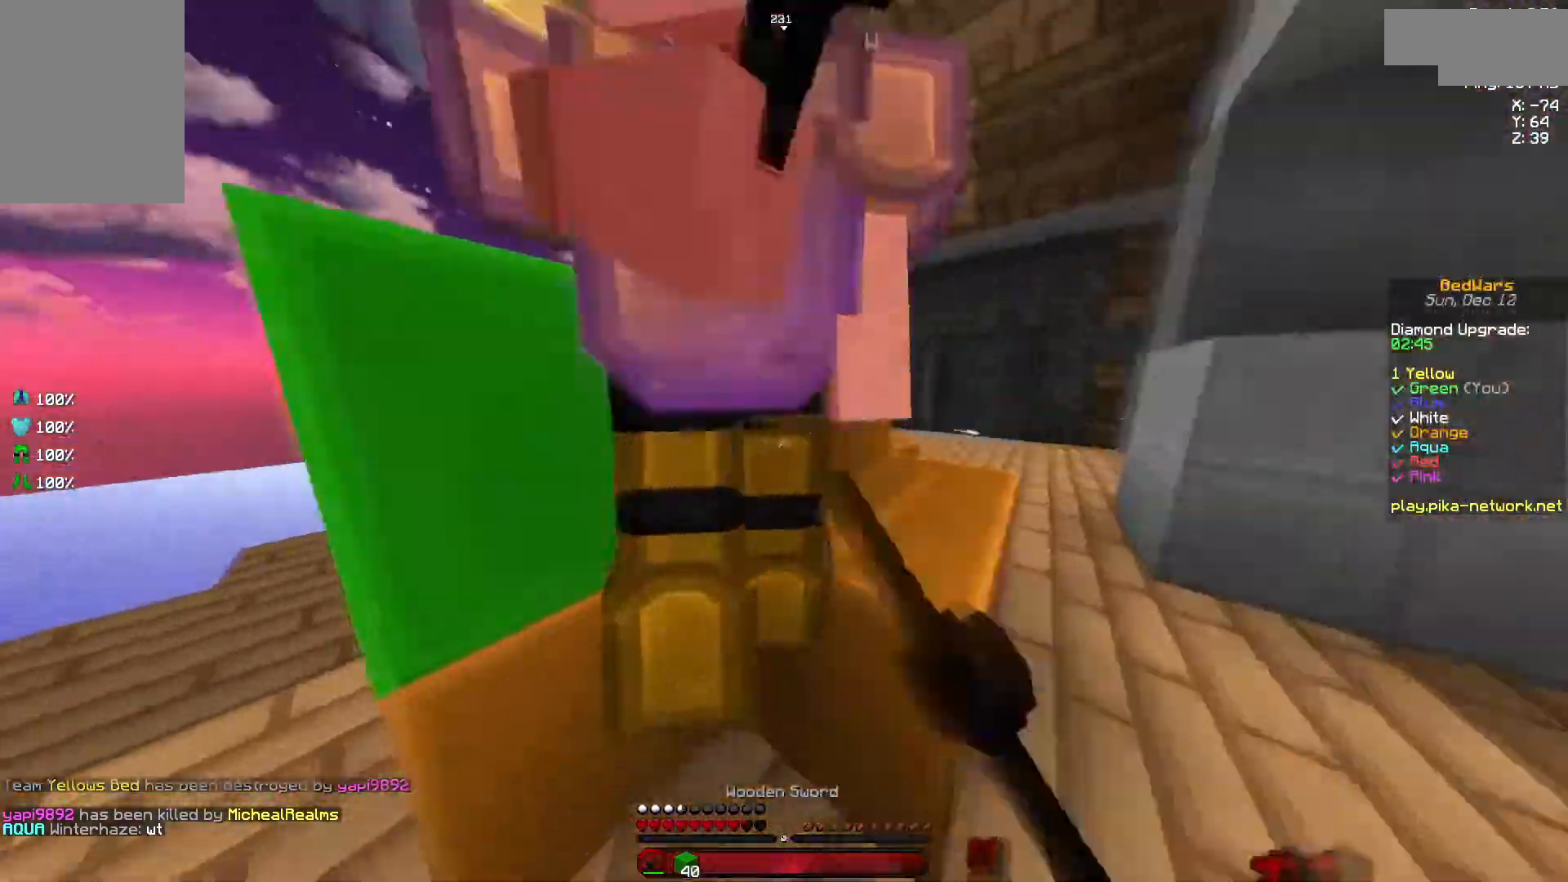
{"keys": ["w"], "mouse": ["left"], "events": [[33, "mouse_left", "up"], [33, "mouse_right", "down"], [100, "mouse_left", "down"], [150, "mouse_right", "up"], [200, "mouse_left", "up"], [250, "mouse_left", "down"], [350, "mouse_left", "up"], [450, "mouse_left", "down"]]}
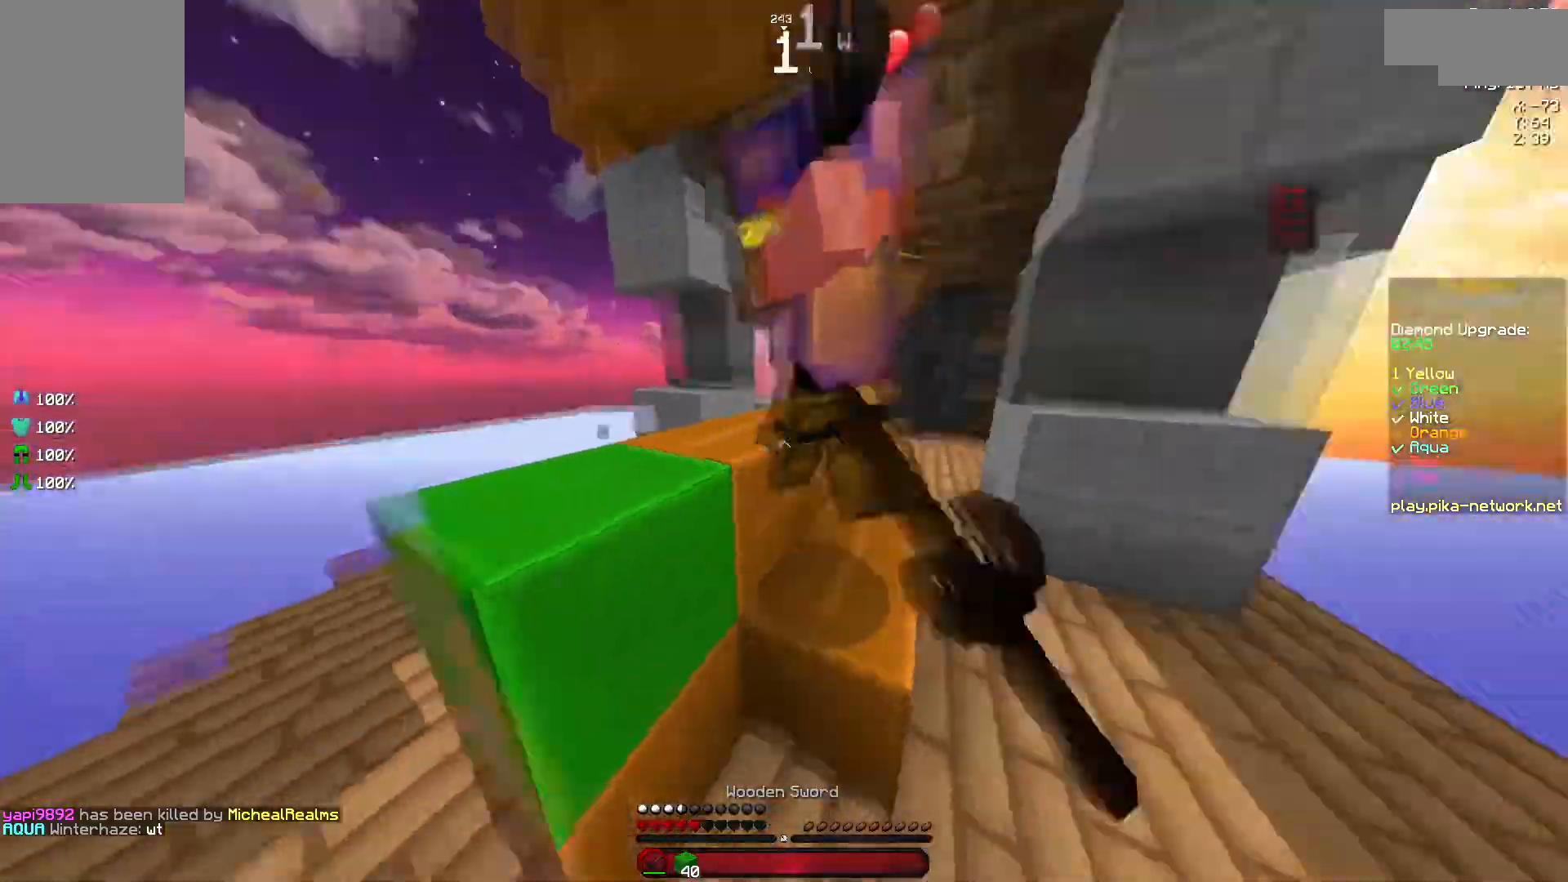
{"keys": ["w"], "mouse": ["left"], "events": [[50, "mouse_left", "up"], [100, "mouse_left", "down"], [183, "mouse_left", "up"], [233, "mouse_left", "down"], [233, "mouse_right", "down"], [333, "mouse_right", "up"], [383, "mouse_left", "up"], [450, "mouse_left", "down"]]}
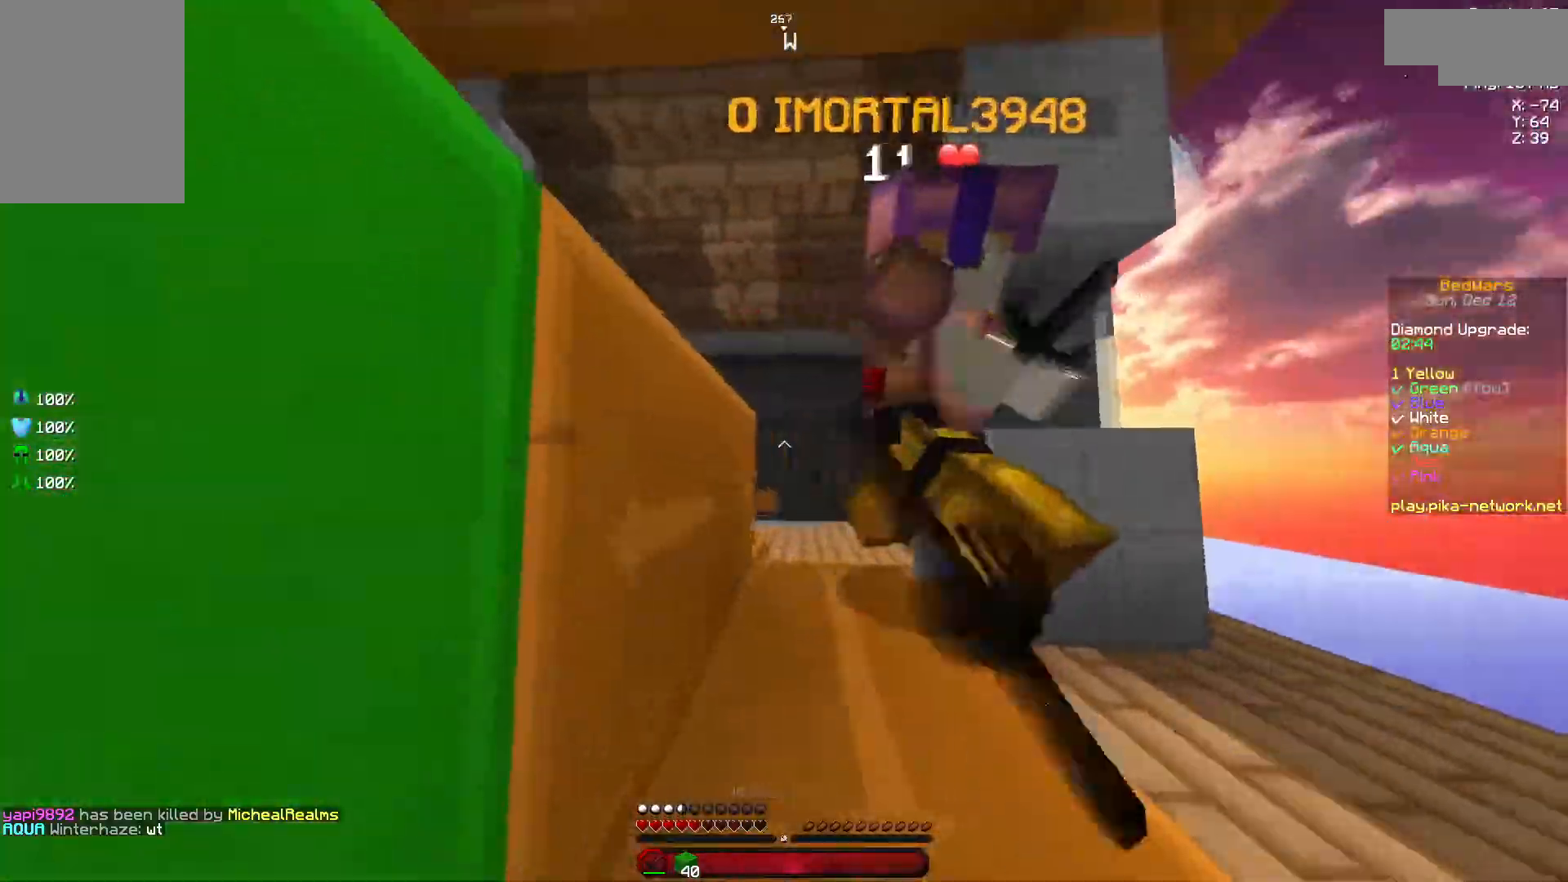
{"keys": ["w"], "mouse": ["left"], "events": [[33, "mouse_left", "up"], [33, "space", "down"], [83, "mouse_left", "down"], [150, "space", "up"], [200, "mouse_left", "up"], [233, "mouse_left", "down"], [300, "mouse_right", "down"], [350, "mouse_right", "up"], [383, "mouse_left", "up"], [450, "mouse_left", "down"]]}
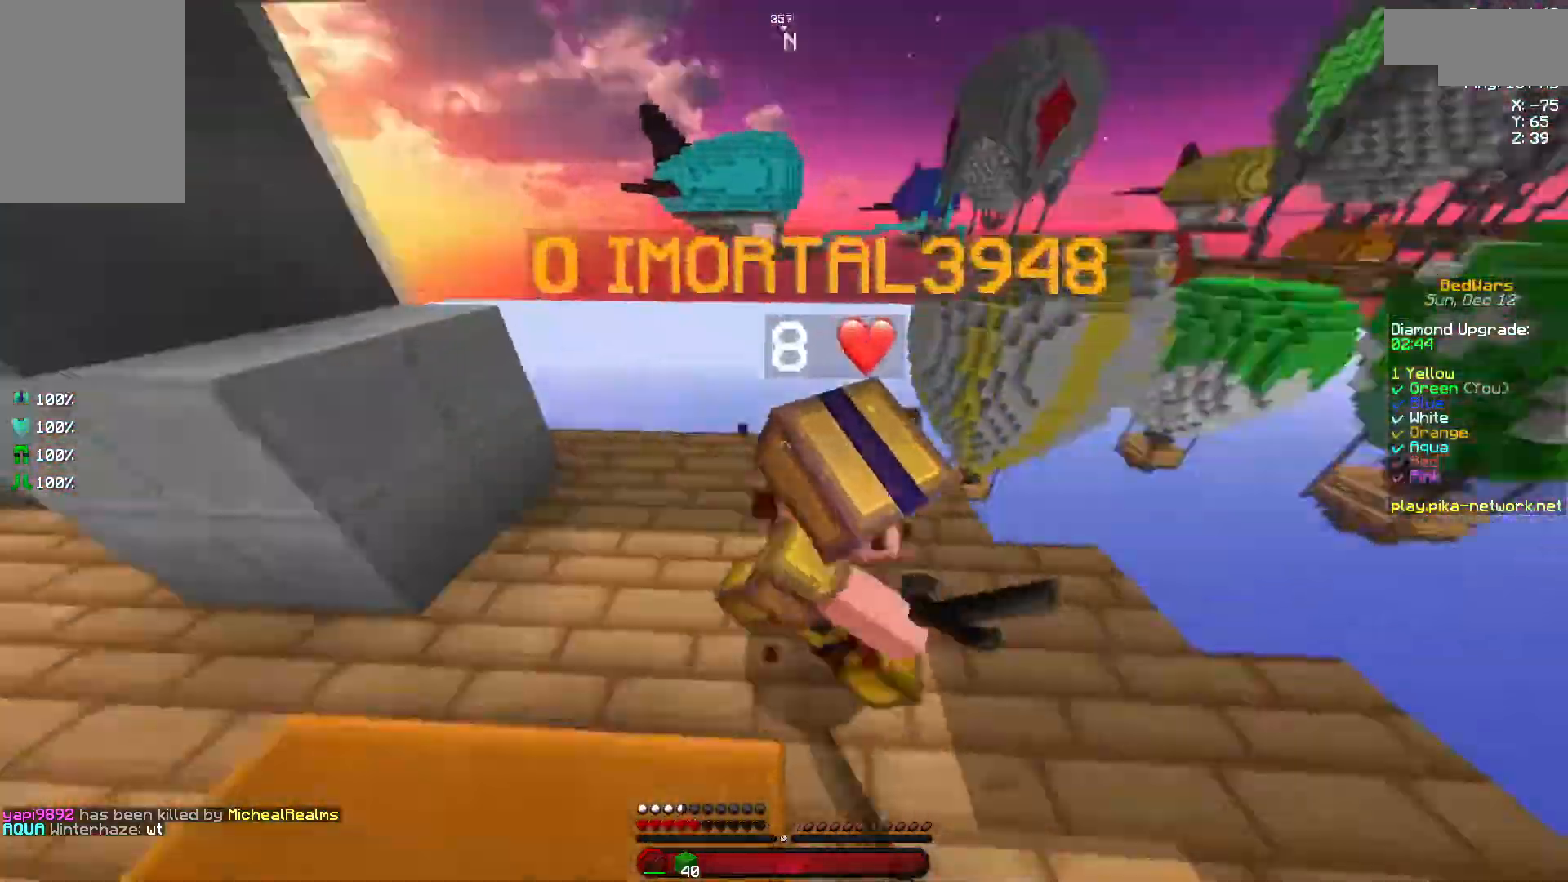
{"keys": ["a"], "mouse": ["left"], "events": [[50, "mouse_left", "up"], [100, "a", "down"], [100, "mouse_left", "down"], [183, "mouse_right", "down"], [250, "mouse_left", "up"], [250, "mouse_right", "up"], [283, "a", "up"], [283, "mouse_left", "down"], [350, "w", "up"], [400, "mouse_left", "up"], [450, "mouse_left", "down"], [483, "a", "down"]]}
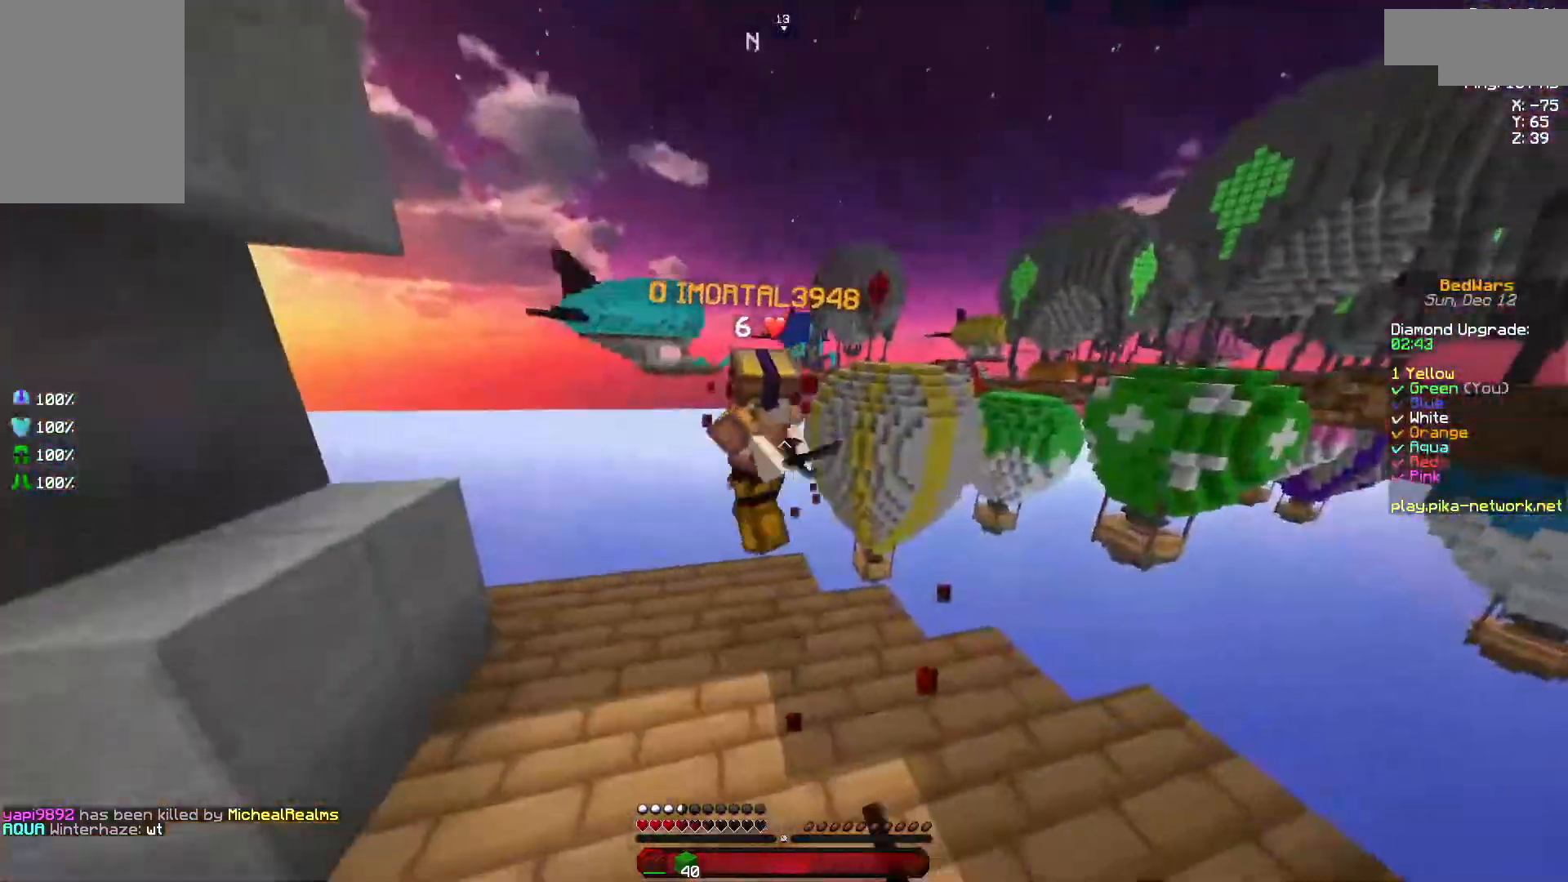
{"keys": ["w"], "mouse": [], "events": [[83, "mouse_left", "up"], [133, "mouse_left", "down"], [133, "w", "down"], [250, "mouse_left", "up"], [283, "a", "up"], [333, "mouse_left", "down"], [433, "mouse_left", "up"]]}
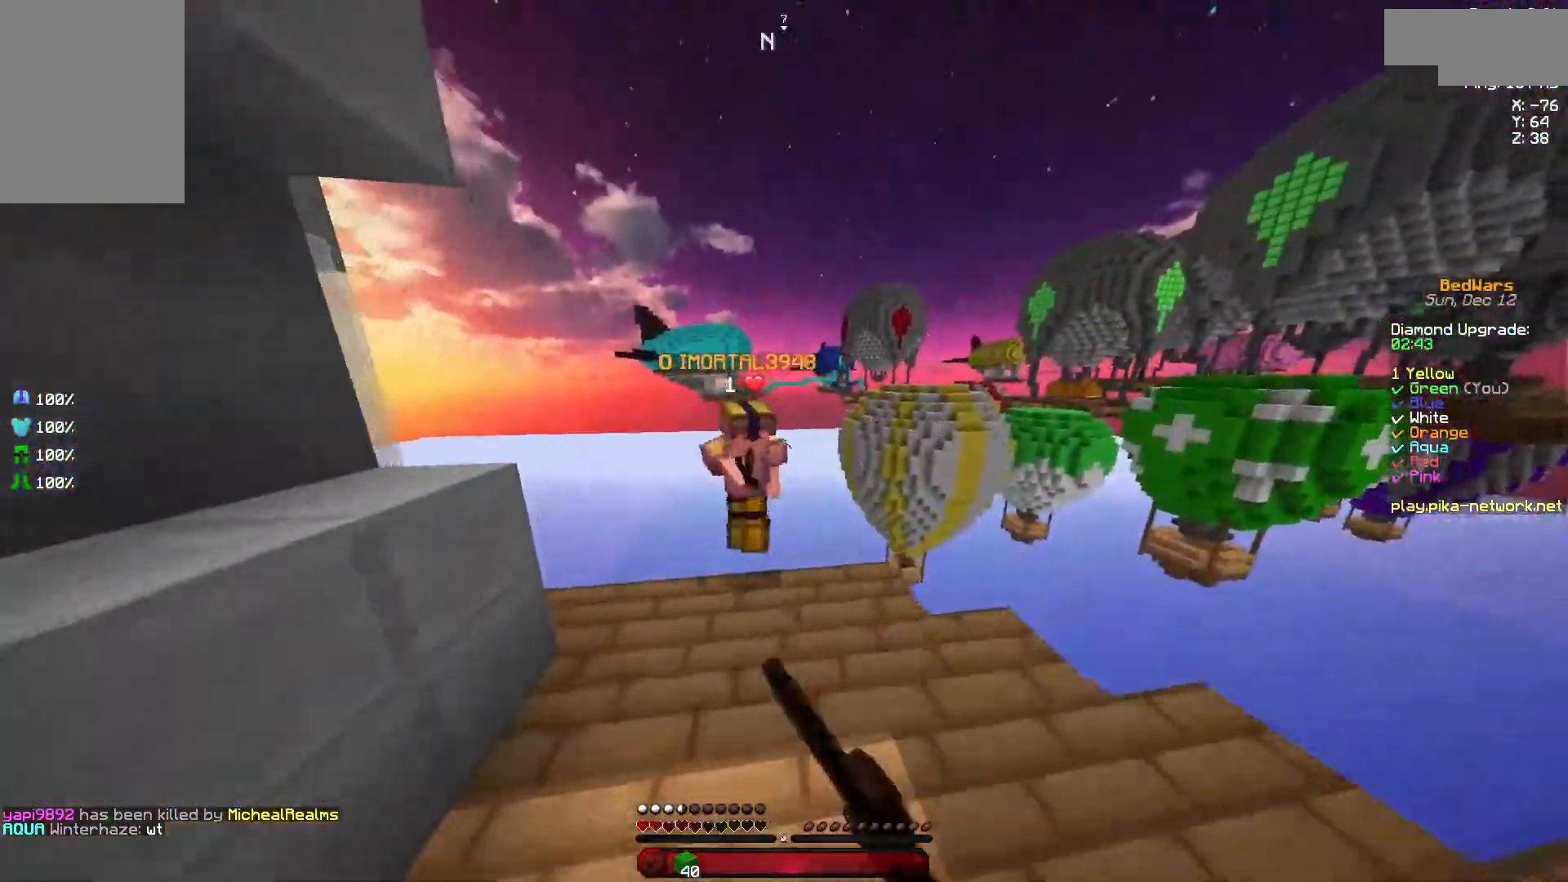
{"keys": [], "mouse": [], "events": [[33, "mouse_left", "down"], [100, "a", "down"], [133, "mouse_left", "up"], [250, "mouse_left", "down"], [300, "a", "up"], [300, "mouse_left", "up"], [350, "w", "up"]]}